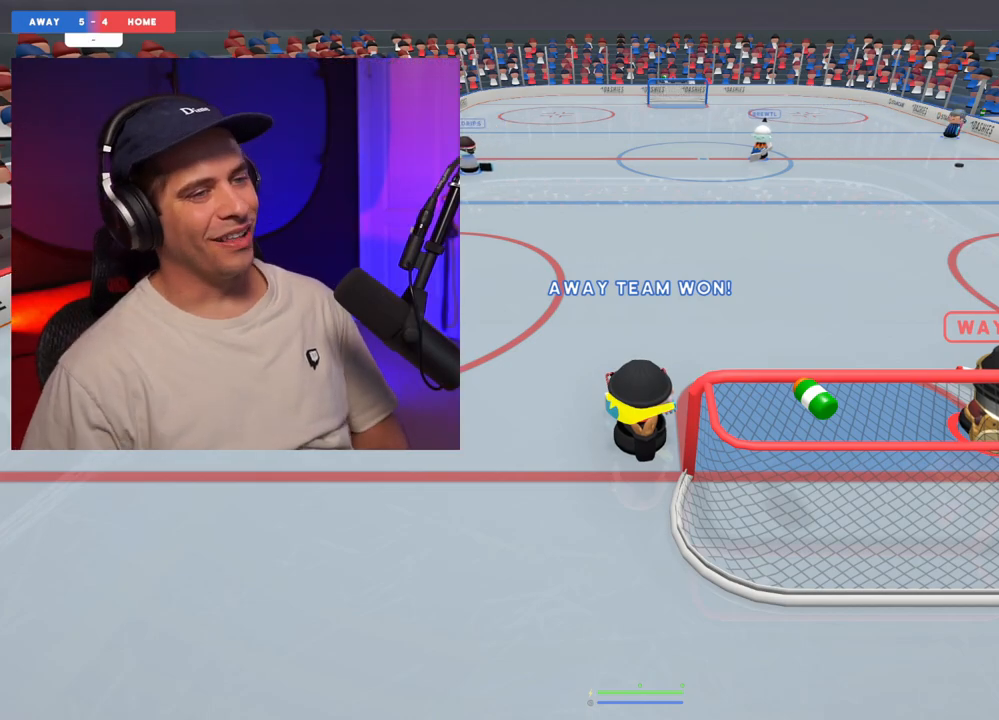
Gameplay with a controller (Xbox layout); each line is a JSON object with the inputs held at the frame after it. "events" lists button and stick changes between this image and that frame as [ms after this image, input, new state], when the widget could be followed in between. Not read: L3 R3.
{"buttons": [], "left_stick": "center", "right_stick": "center", "events": [[250, "R2", "down"], [450, "R2", "up"]]}
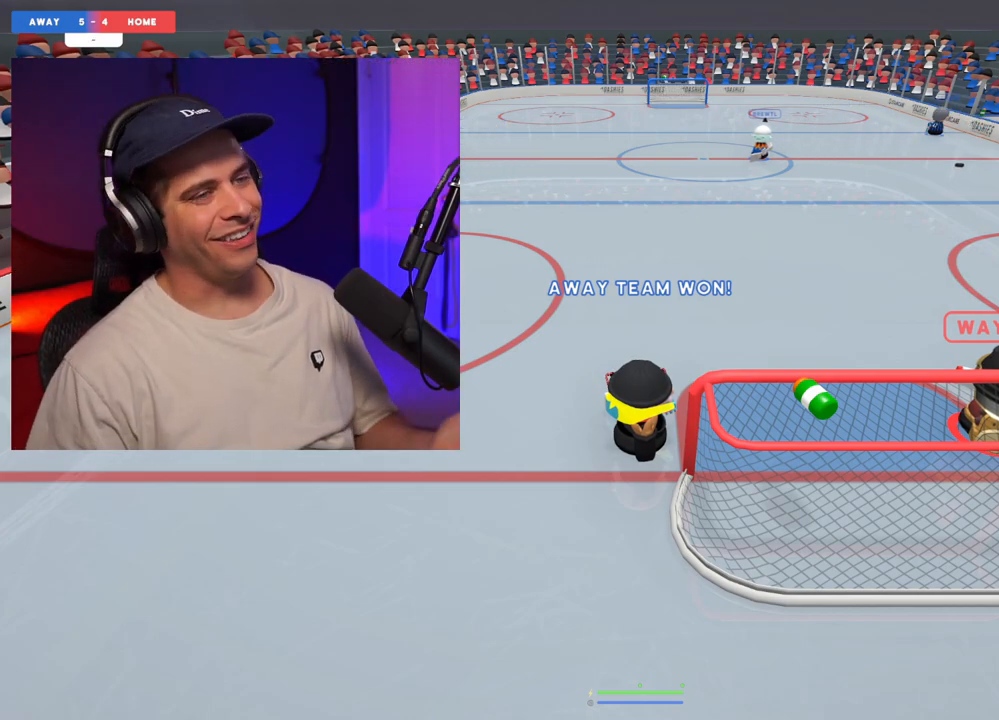
{"buttons": ["R2"], "left_stick": "center", "right_stick": "center", "events": [[150, "R2", "down"], [250, "R2", "up"], [383, "R2", "down"]]}
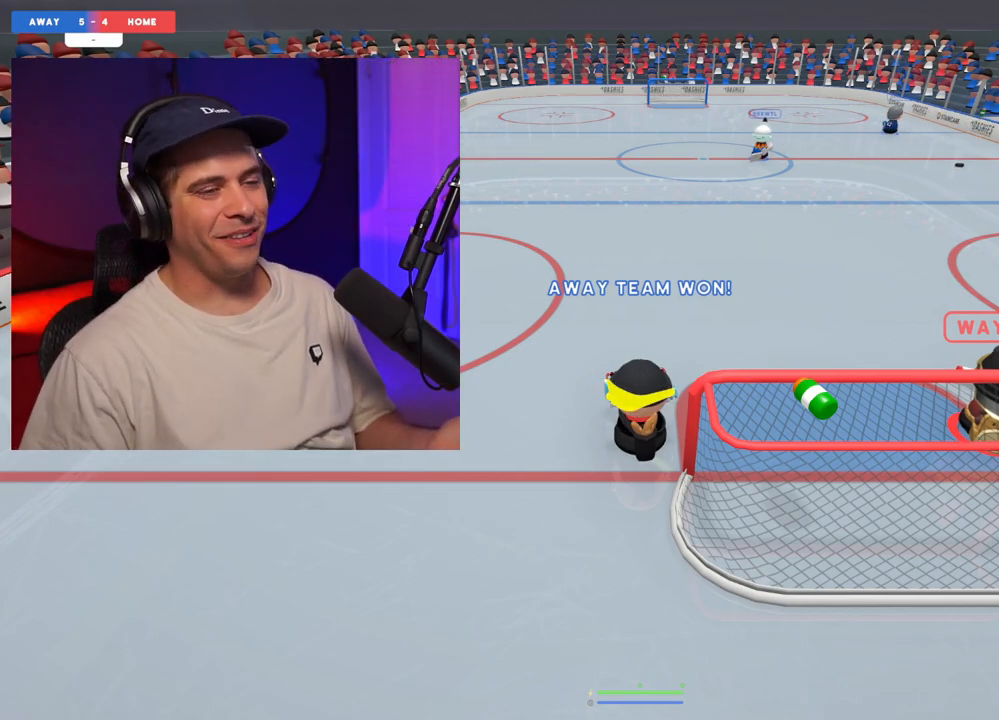
{"buttons": ["R2"], "left_stick": "center", "right_stick": "center", "events": [[17, "R2", "up"], [117, "R2", "down"], [233, "R2", "up"], [300, "R2", "down"], [400, "R2", "up"], [467, "R2", "down"]]}
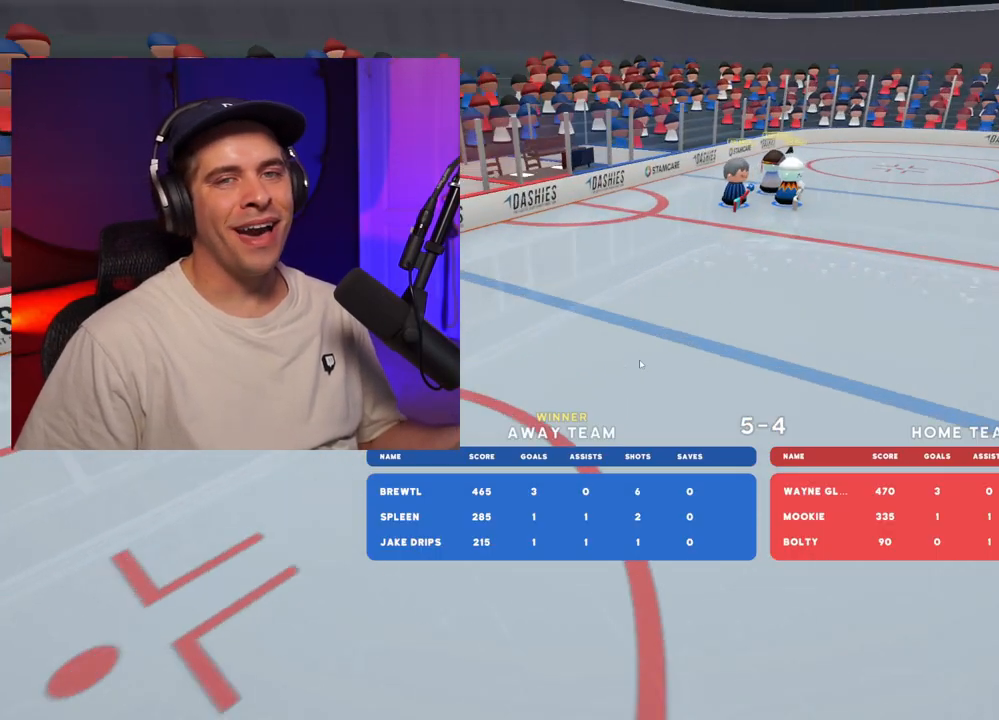
{"buttons": [], "left_stick": "center", "right_stick": "center", "events": [[83, "R2", "up"], [167, "R2", "down"], [250, "R2", "up"], [317, "R2", "down"], [433, "R2", "up"]]}
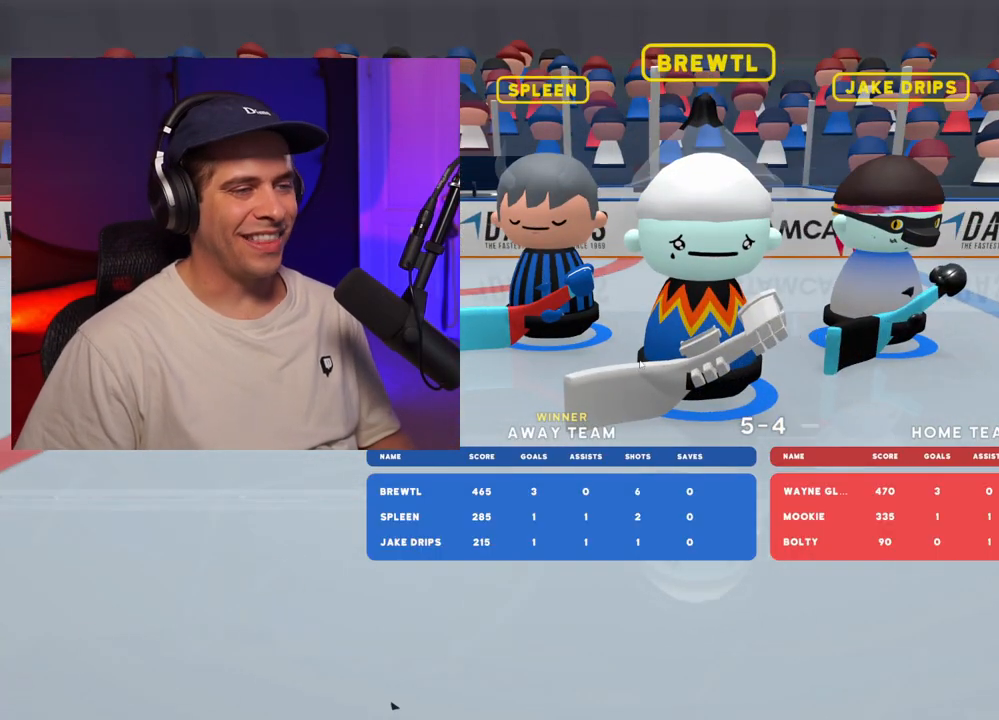
{"buttons": [], "left_stick": "center", "right_stick": "center", "events": [[17, "R2", "down"], [133, "R2", "up"]]}
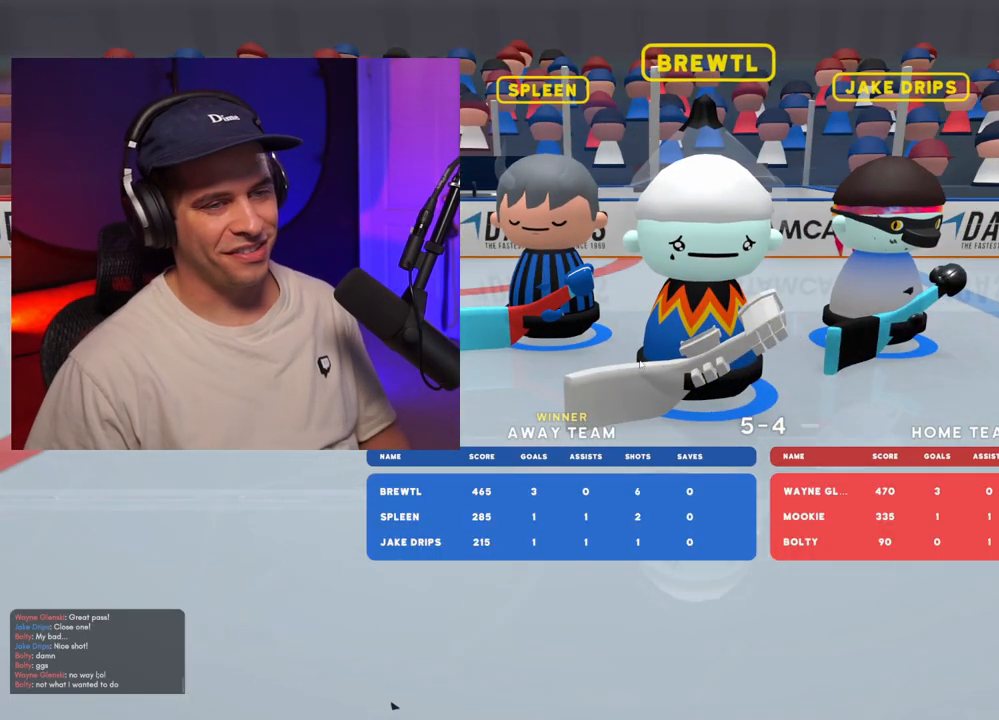
{"buttons": ["R2"], "left_stick": "center", "right_stick": "center", "events": [[67, "R2", "down"], [167, "R2", "up"], [250, "R2", "down"], [367, "R2", "up"], [417, "R2", "down"]]}